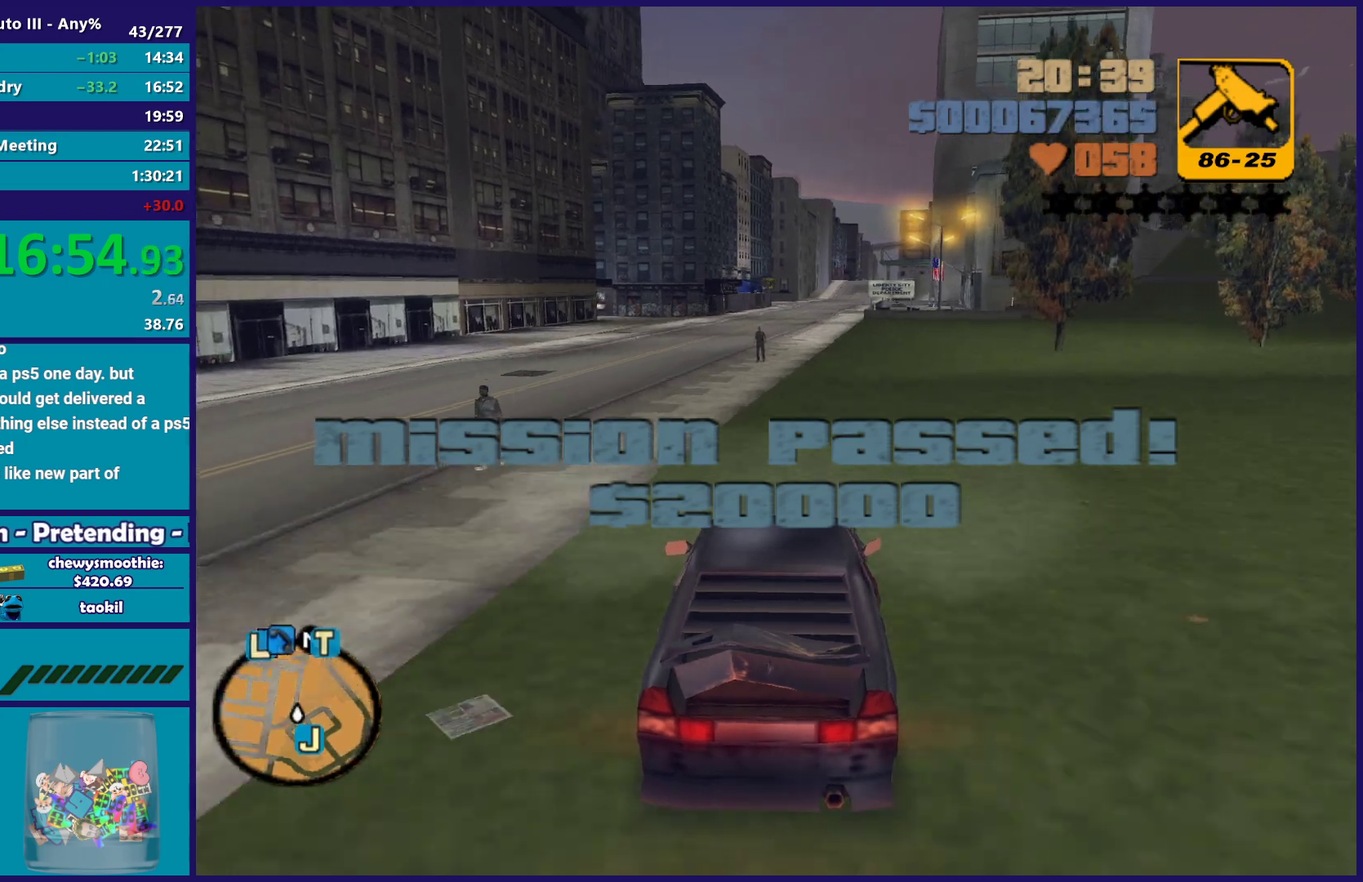
Gameplay with a controller (Xbox layout); each line is a JSON object with the inputs held at the frame after it. "events" lists button and stick changes between this image and that frame as [ms after this image, input, new state], when the widget could be followed in between.
{"buttons": ["R2"], "left_stick": "down-right", "right_stick": "center"}
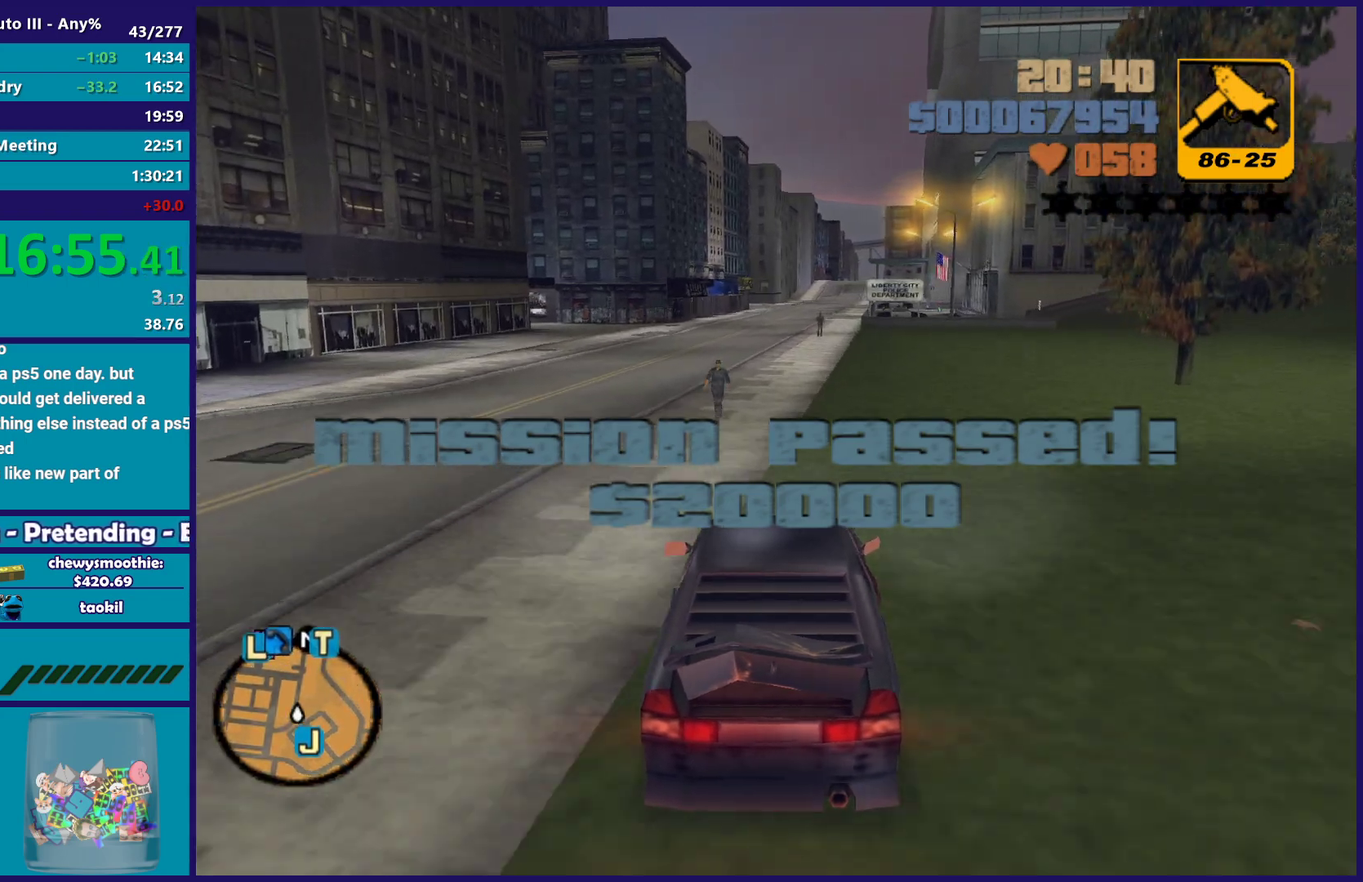
{"buttons": [], "left_stick": "center", "right_stick": "center", "events": [[100, "left_stick", "center"], [217, "R2", "up"], [217, "left_stick", "left"], [317, "R2", "down"], [400, "left_stick", "center"], [500, "R2", "up"]]}
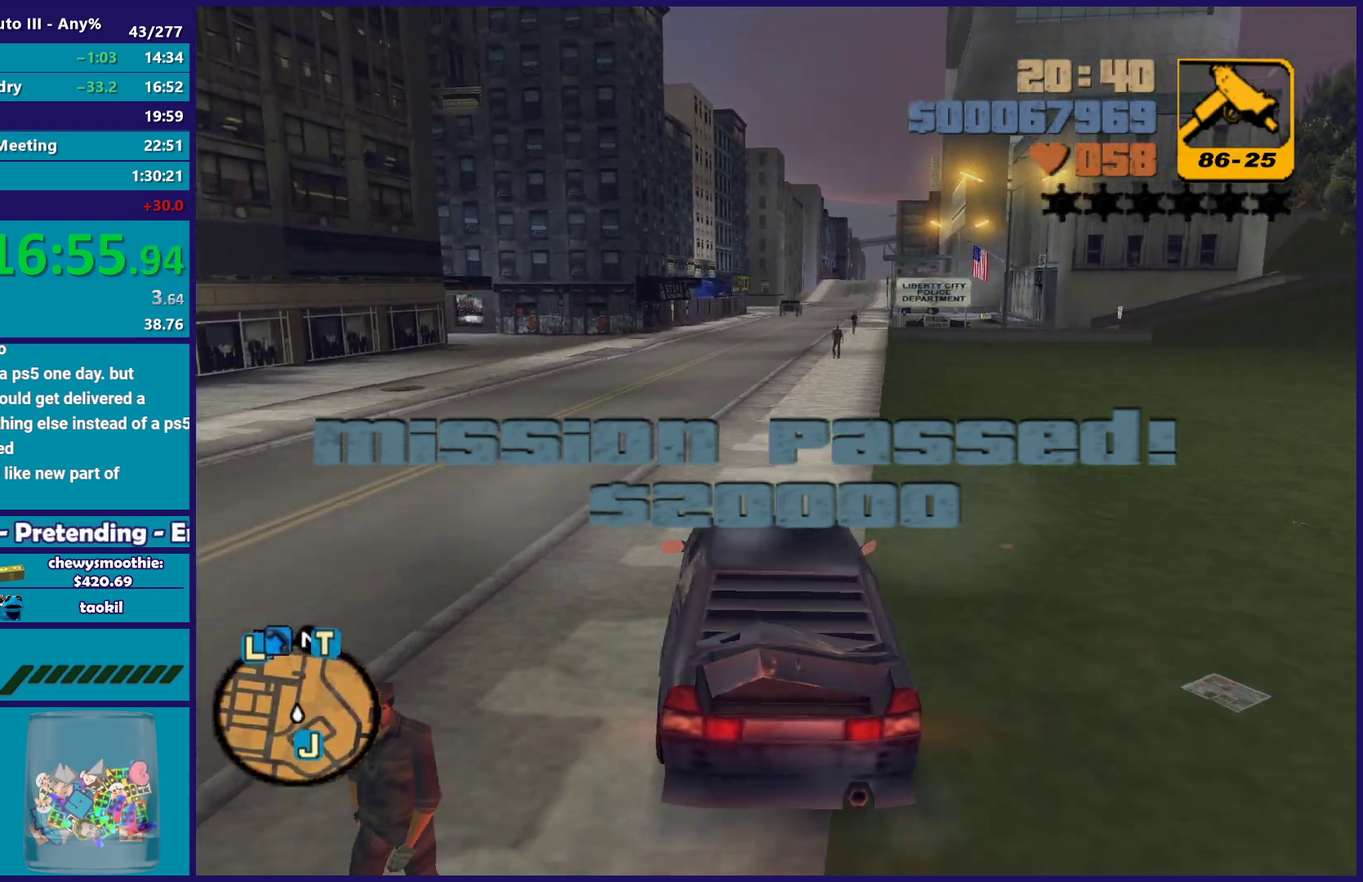
{"buttons": [], "left_stick": "up-left", "right_stick": "center", "events": [[83, "R2", "down"], [83, "left_stick", "right"], [250, "R2", "up"], [250, "left_stick", "center"], [350, "R2", "down"], [467, "R2", "up"], [500, "left_stick", "up-left"]]}
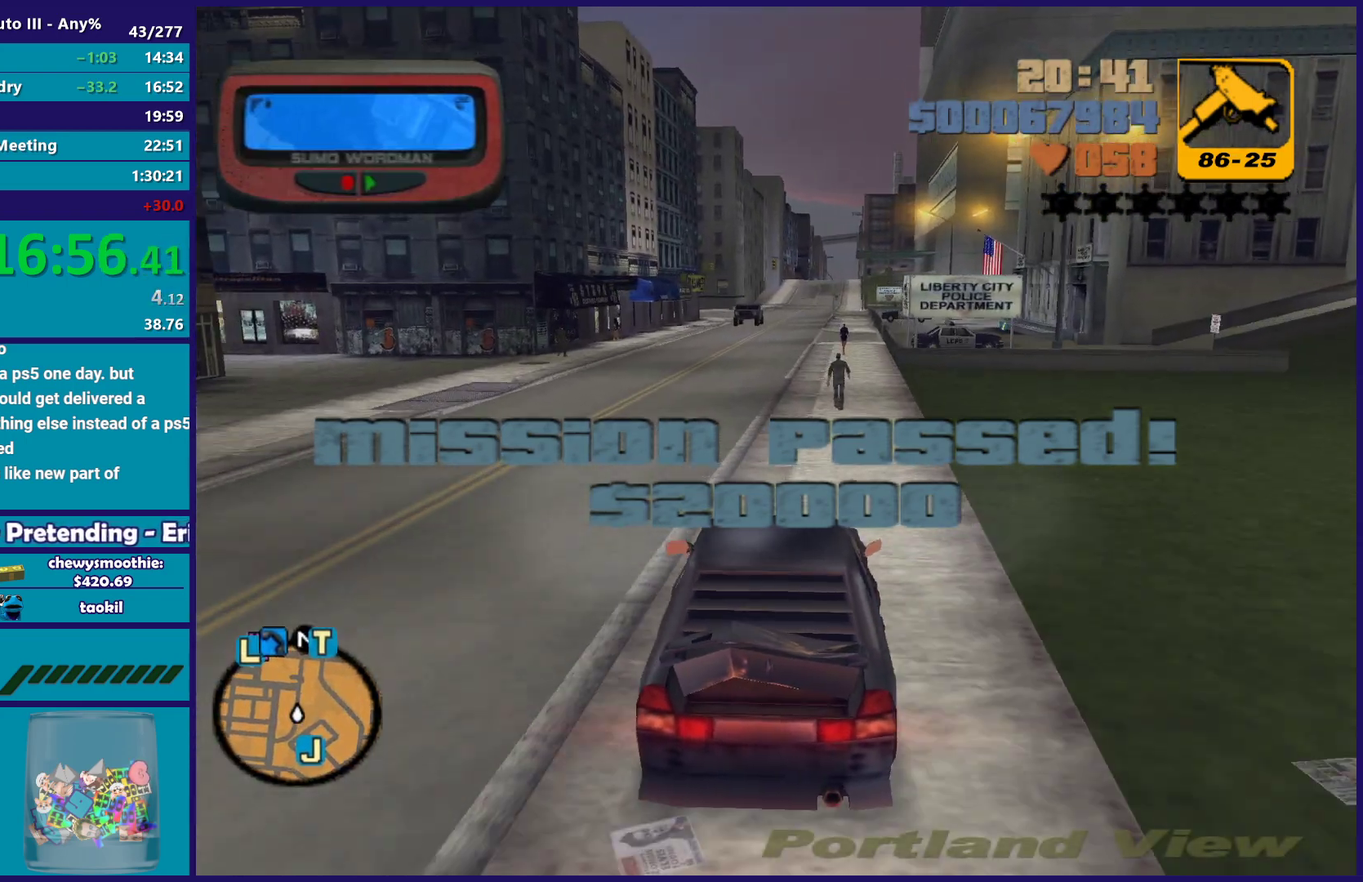
{"buttons": ["R2"], "left_stick": "center", "right_stick": "center", "events": [[117, "R2", "down"], [133, "left_stick", "center"], [300, "left_stick", "down-right"], [467, "left_stick", "center"]]}
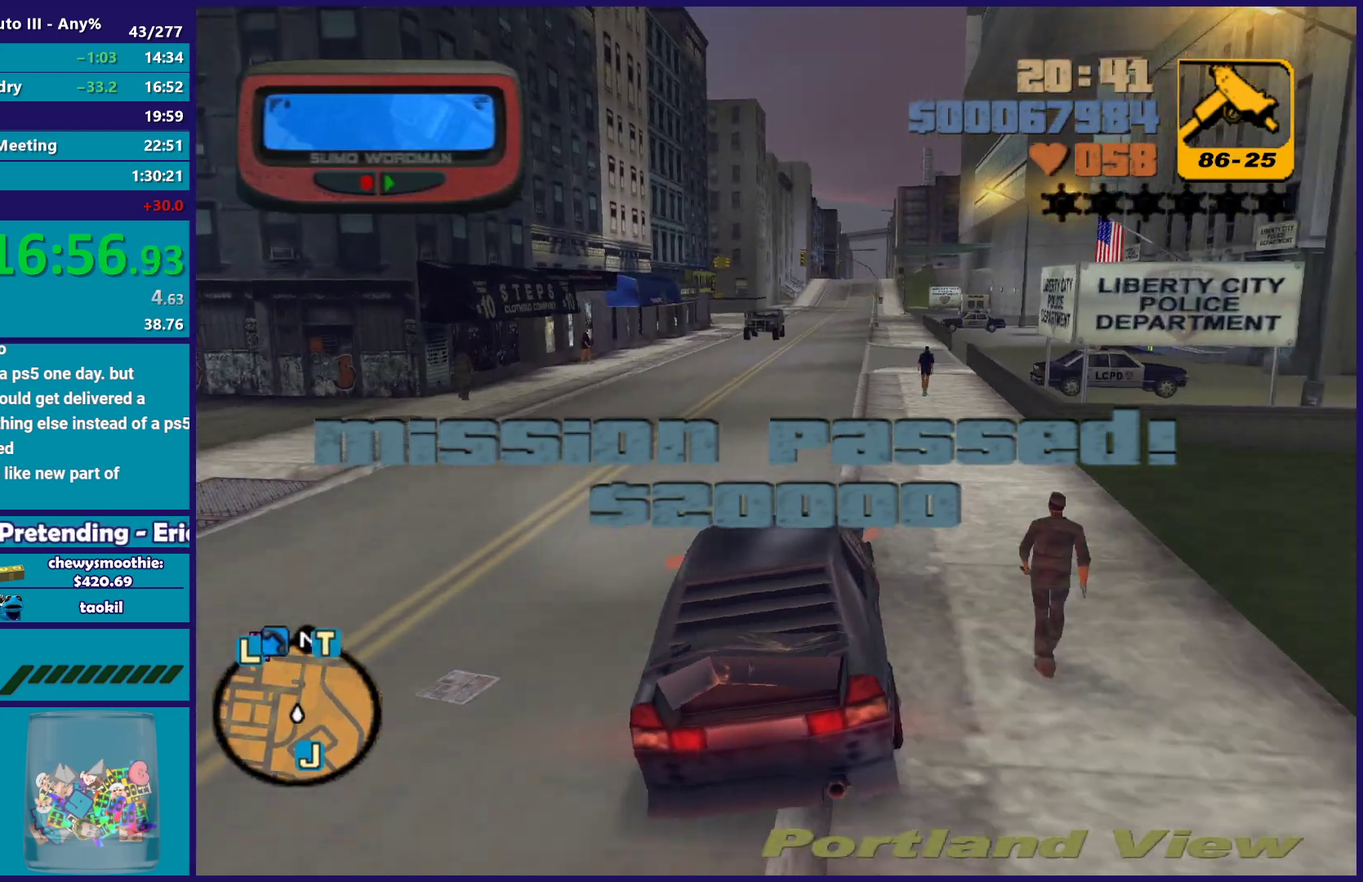
{"buttons": [], "left_stick": "center", "right_stick": "center", "events": [[300, "left_stick", "up-left"], [467, "R2", "up"], [467, "left_stick", "center"]]}
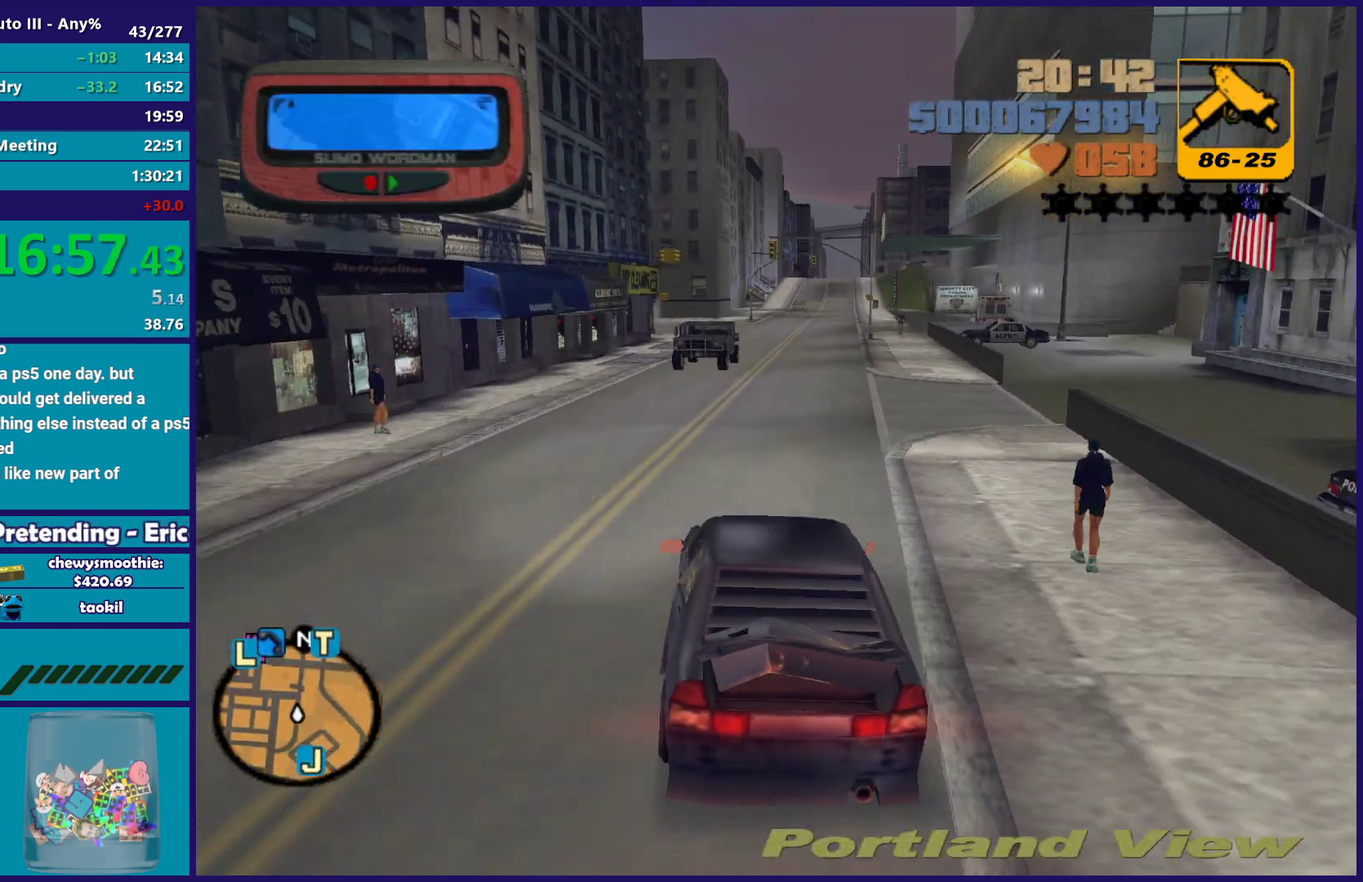
{"buttons": [], "left_stick": "center", "right_stick": "center", "events": [[33, "left_stick", "right"], [167, "left_stick", "center"], [183, "R2", "down"], [400, "R2", "up"], [400, "left_stick", "down-right"], [450, "left_stick", "center"]]}